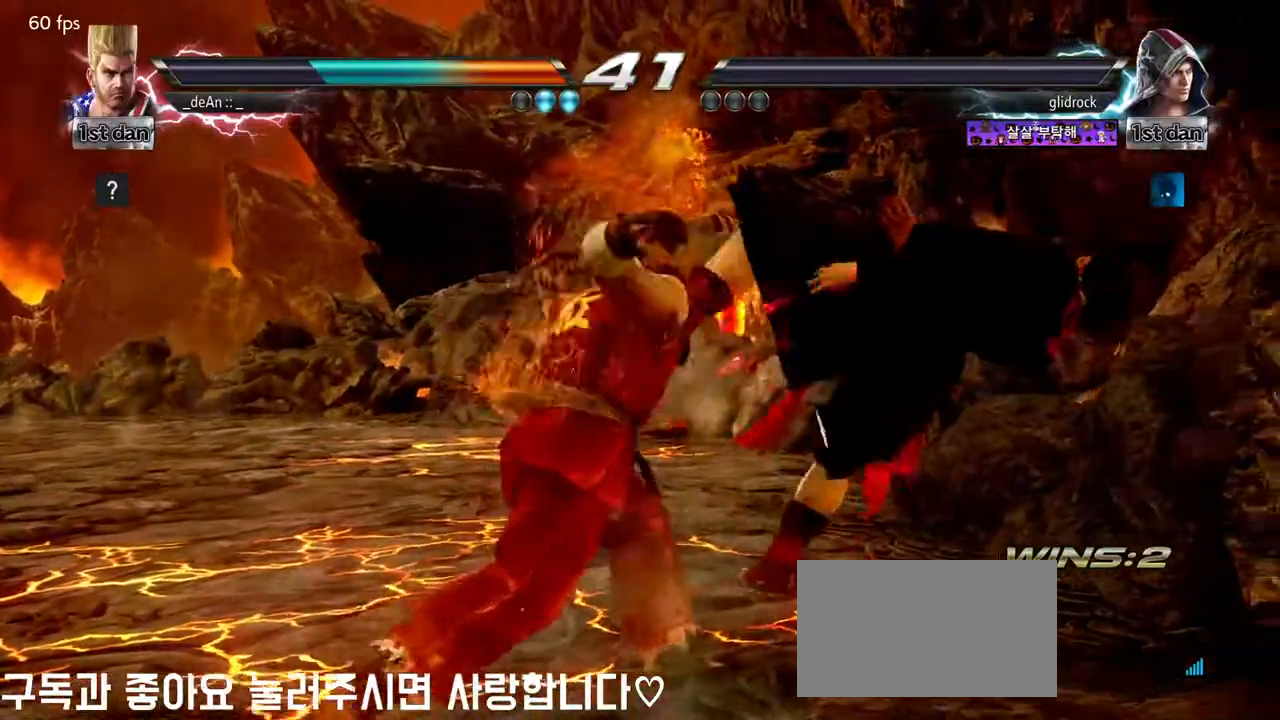
Gameplay with a controller (arcade stick); each line is a JSON object with the inputs held at the frame after it. "events" lists button and stick changes between this image and that frame as [ms after this image, input, new state], when the widget could be followed in between. Not read: L3 R3.
{"buttons": [], "left_stick": "center", "events": []}
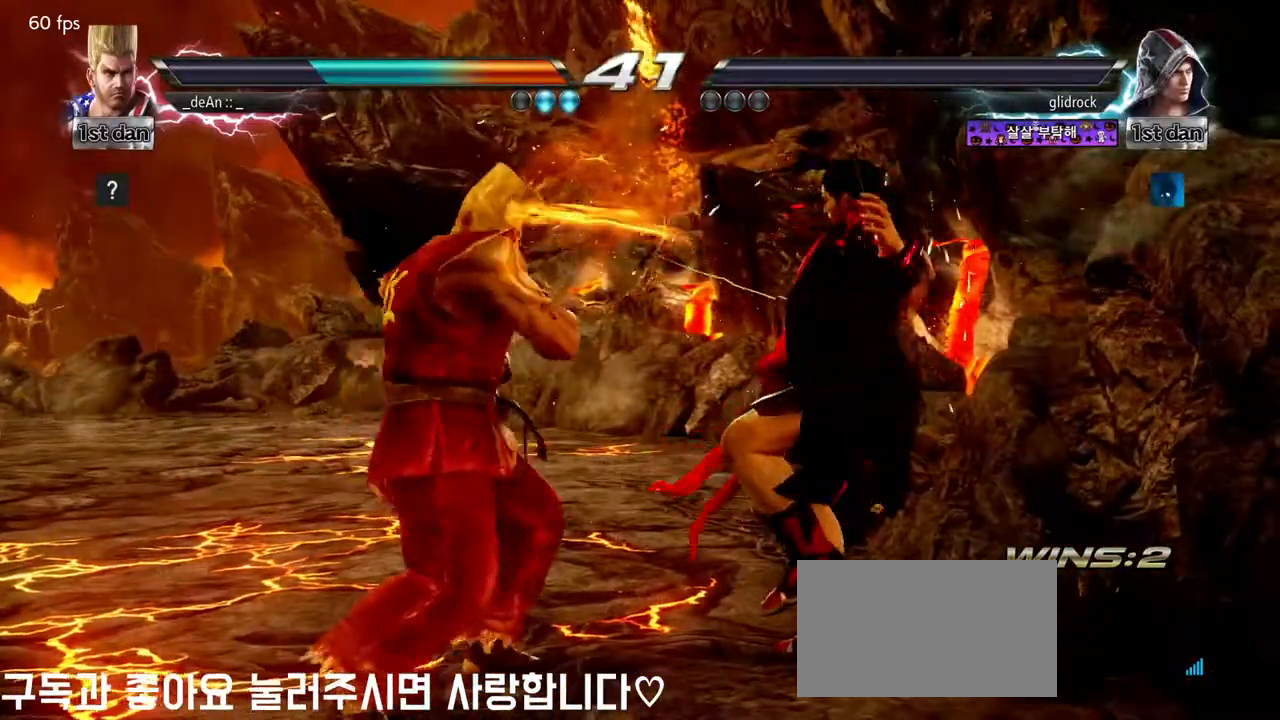
{"buttons": [], "left_stick": "center", "events": []}
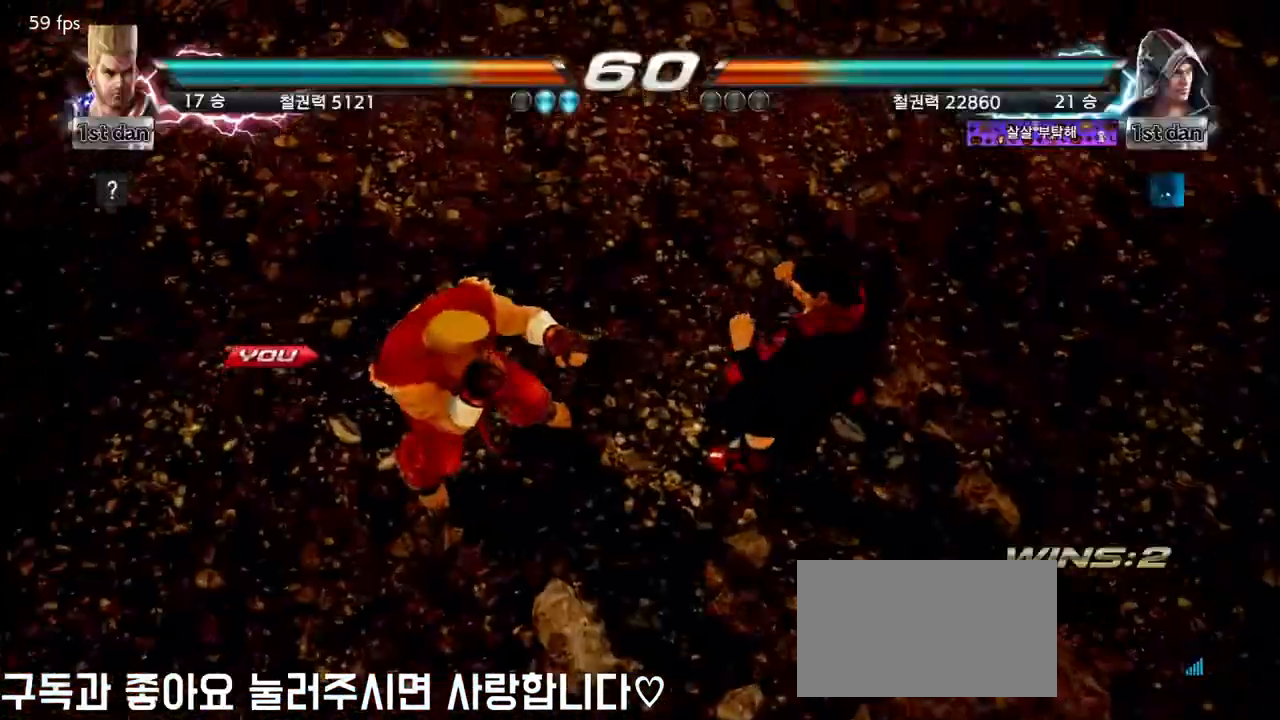
{"buttons": [], "left_stick": "center", "events": []}
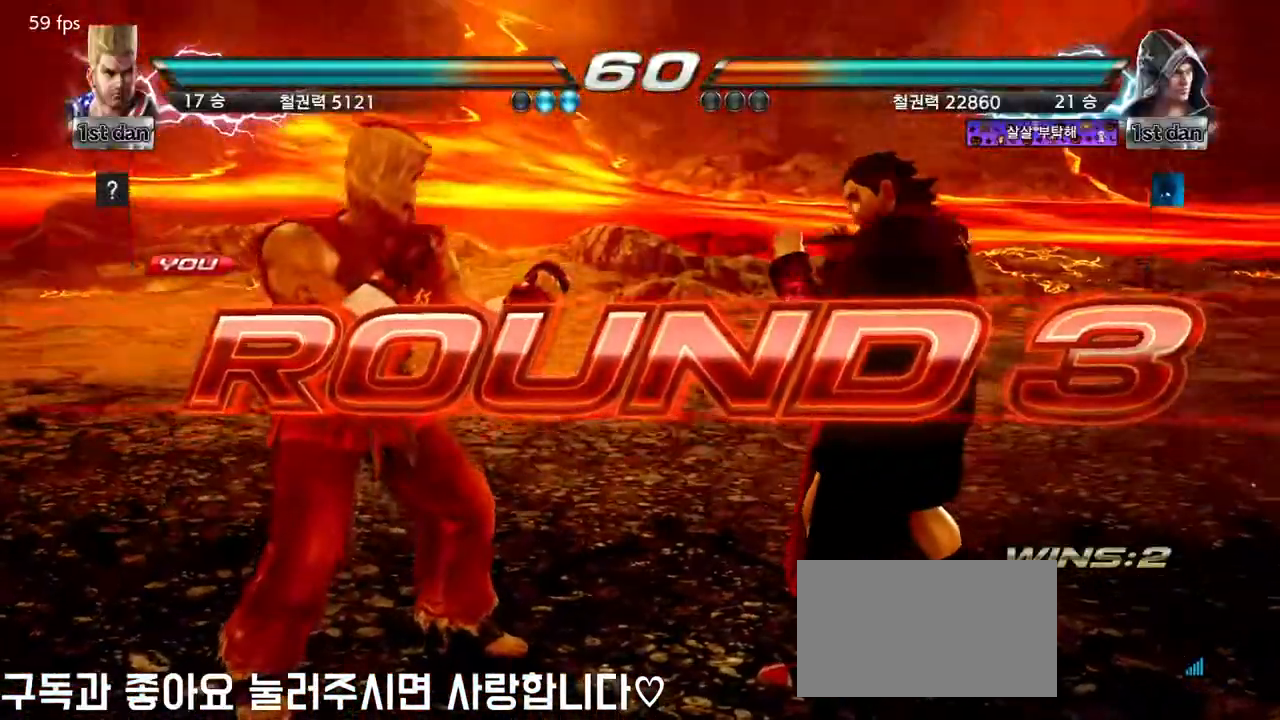
{"buttons": [], "left_stick": "center", "events": []}
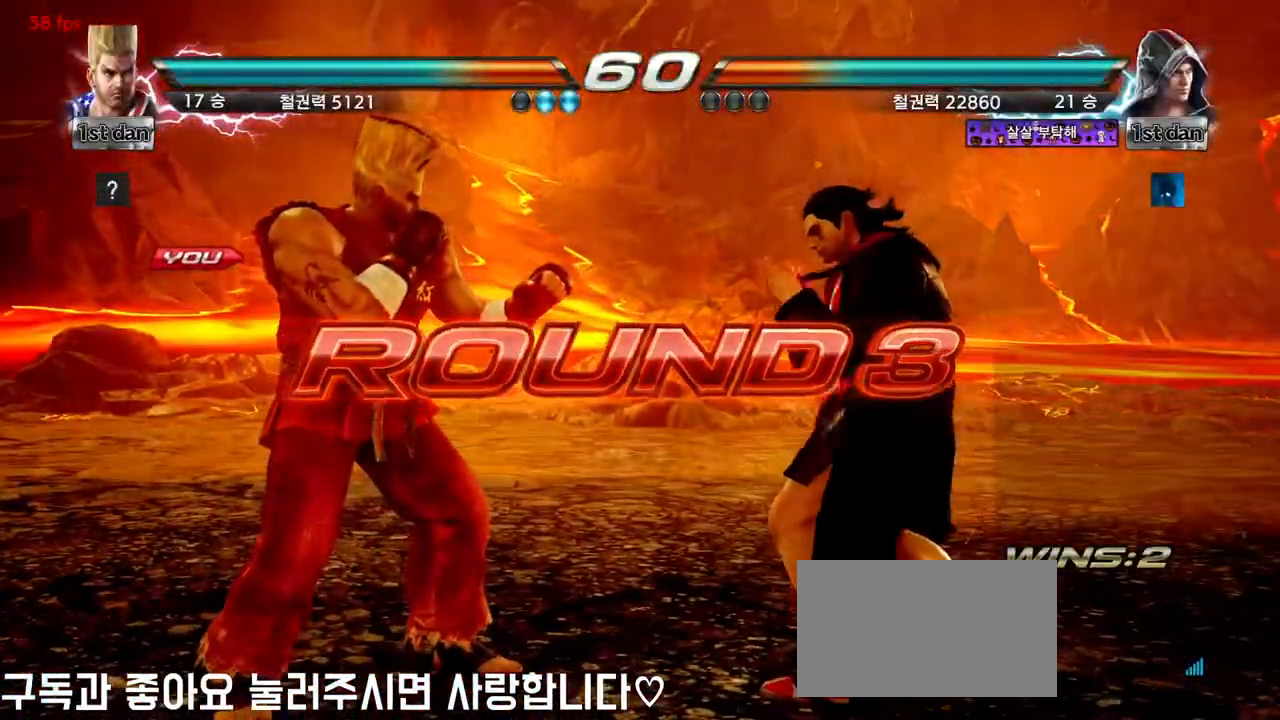
{"buttons": [], "left_stick": "center", "events": []}
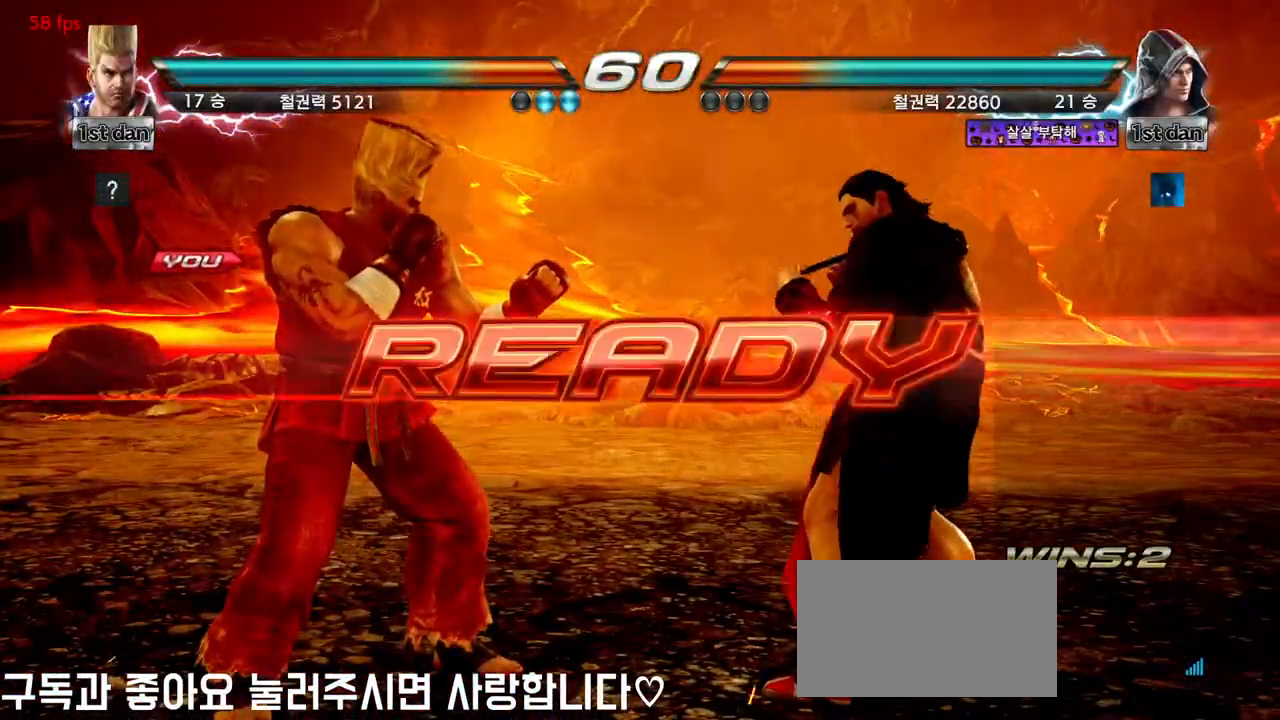
{"buttons": [], "left_stick": "center", "events": []}
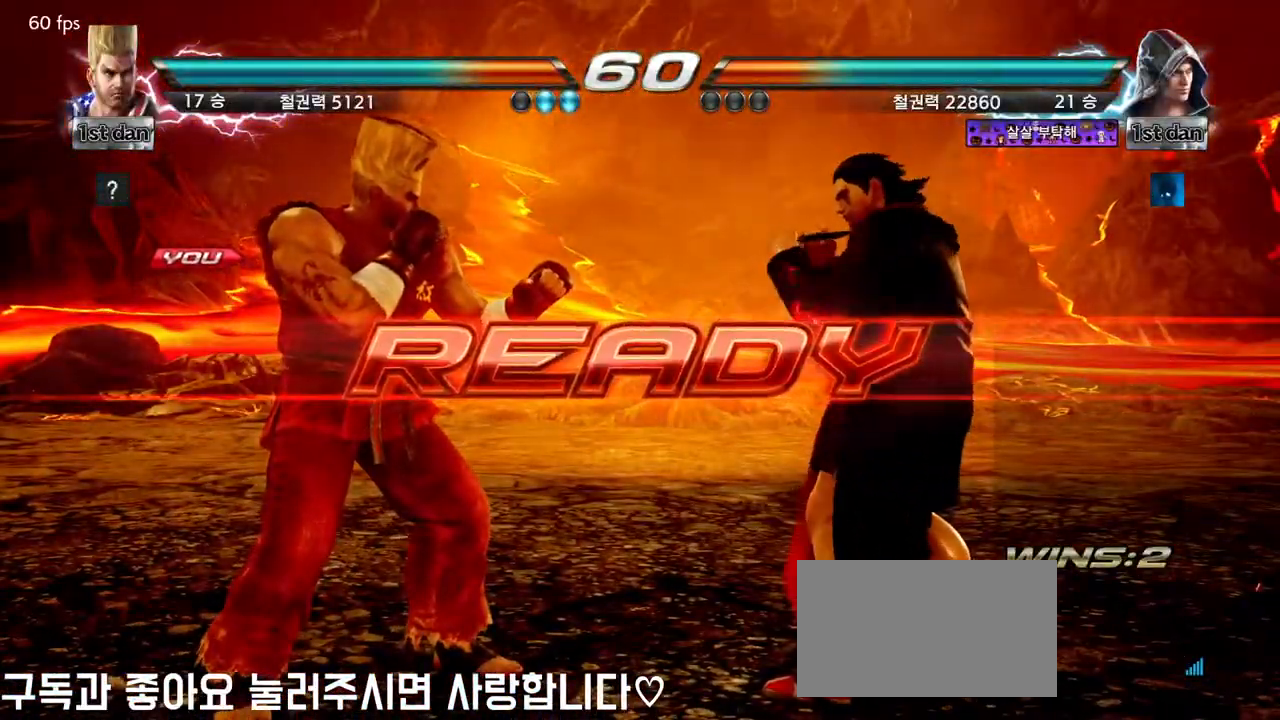
{"buttons": [], "left_stick": "center", "events": []}
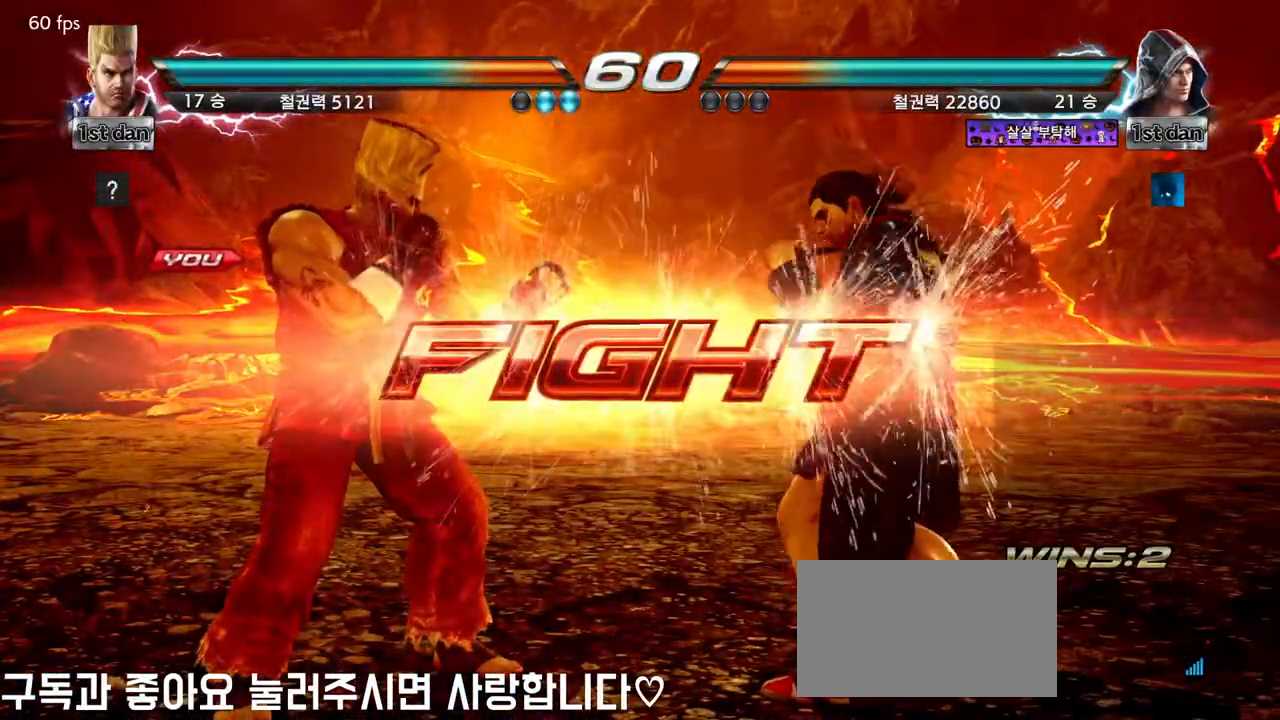
{"buttons": [], "left_stick": "center", "events": [[183, "left_stick", "right"], [233, "SQUARE", "down"], [233, "TRIANGLE", "down"], [300, "TRIANGLE", "up"], [317, "SQUARE", "up"], [450, "left_stick", "center"]]}
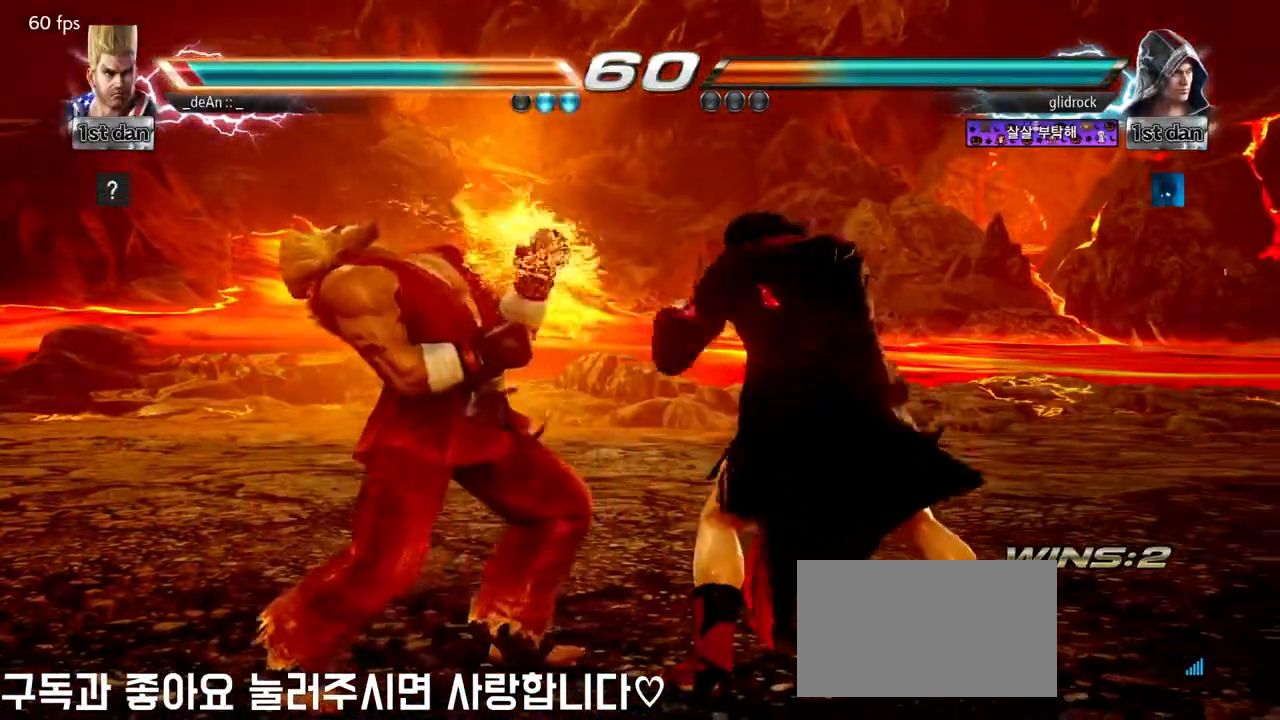
{"buttons": [], "left_stick": "left", "events": [[333, "left_stick", "left"]]}
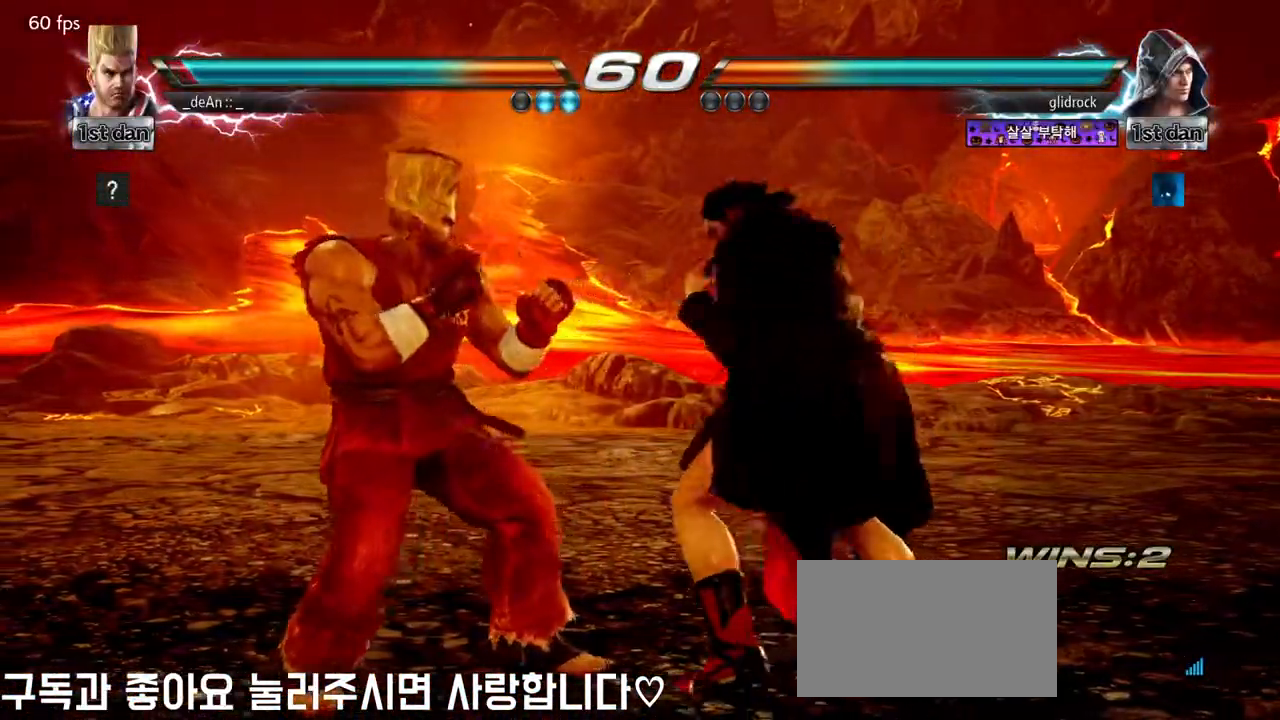
{"buttons": [], "left_stick": "center", "events": [[283, "left_stick", "center"]]}
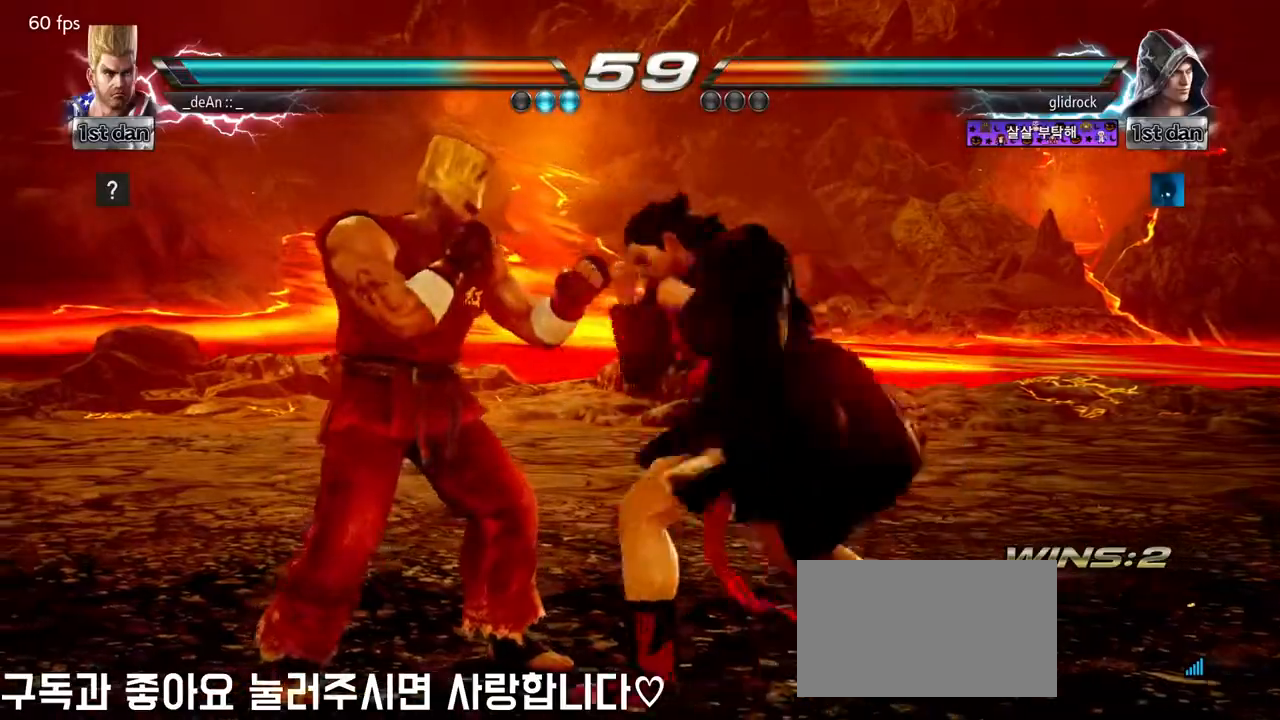
{"buttons": ["SQUARE"], "left_stick": "center", "events": [[467, "SQUARE", "down"]]}
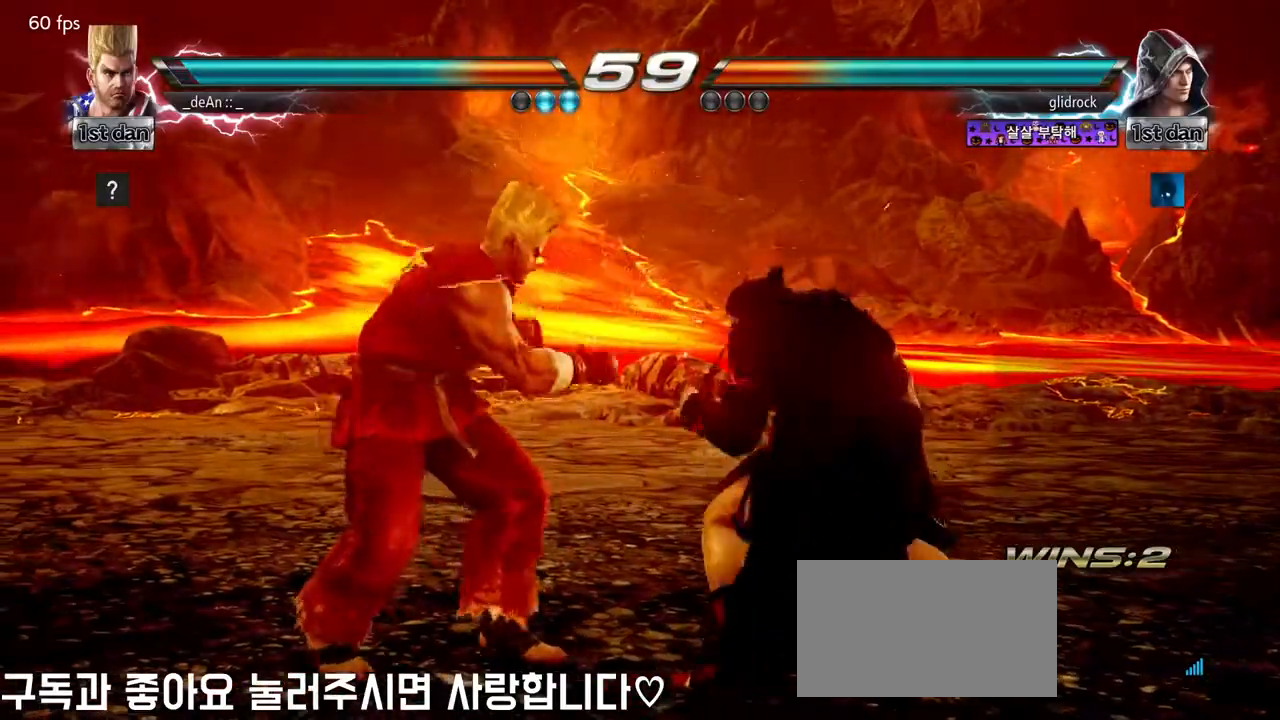
{"buttons": [], "left_stick": "center", "events": [[17, "TRIANGLE", "down"], [117, "SQUARE", "up"], [150, "TRIANGLE", "up"]]}
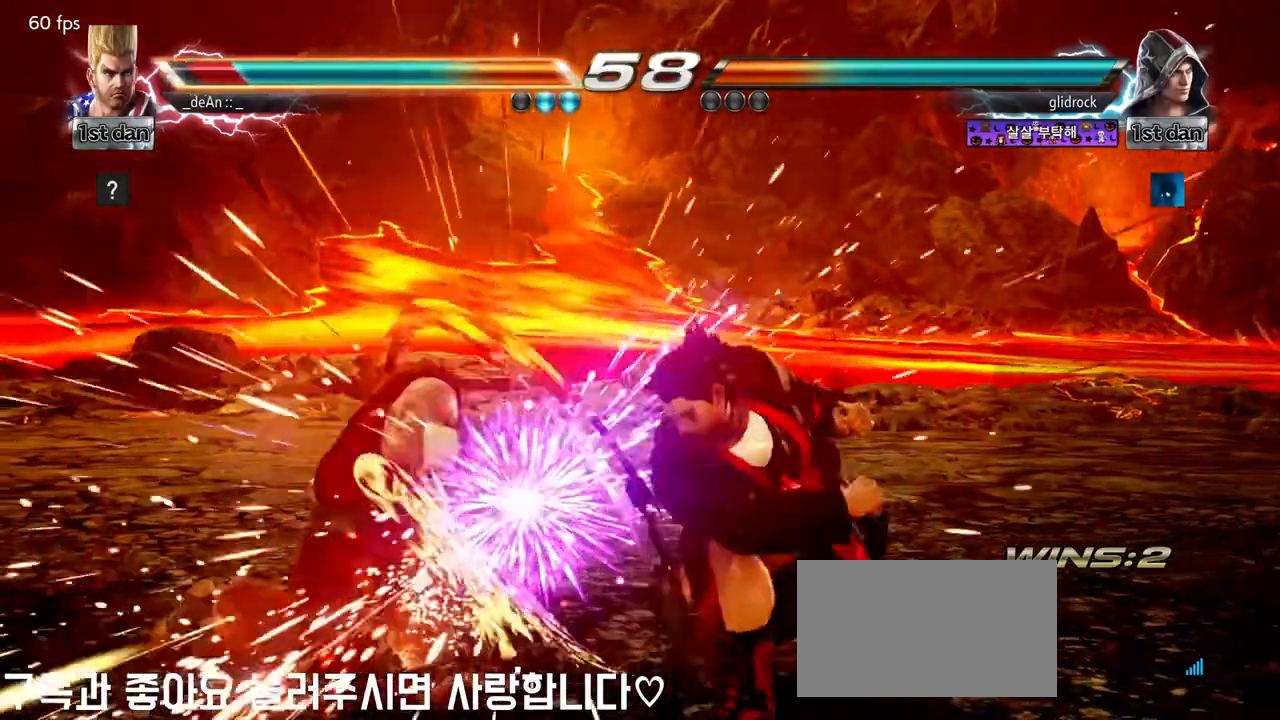
{"buttons": [], "left_stick": "left", "events": [[33, "left_stick", "down-right"], [67, "SQUARE", "down"], [250, "SQUARE", "up"], [317, "left_stick", "left"]]}
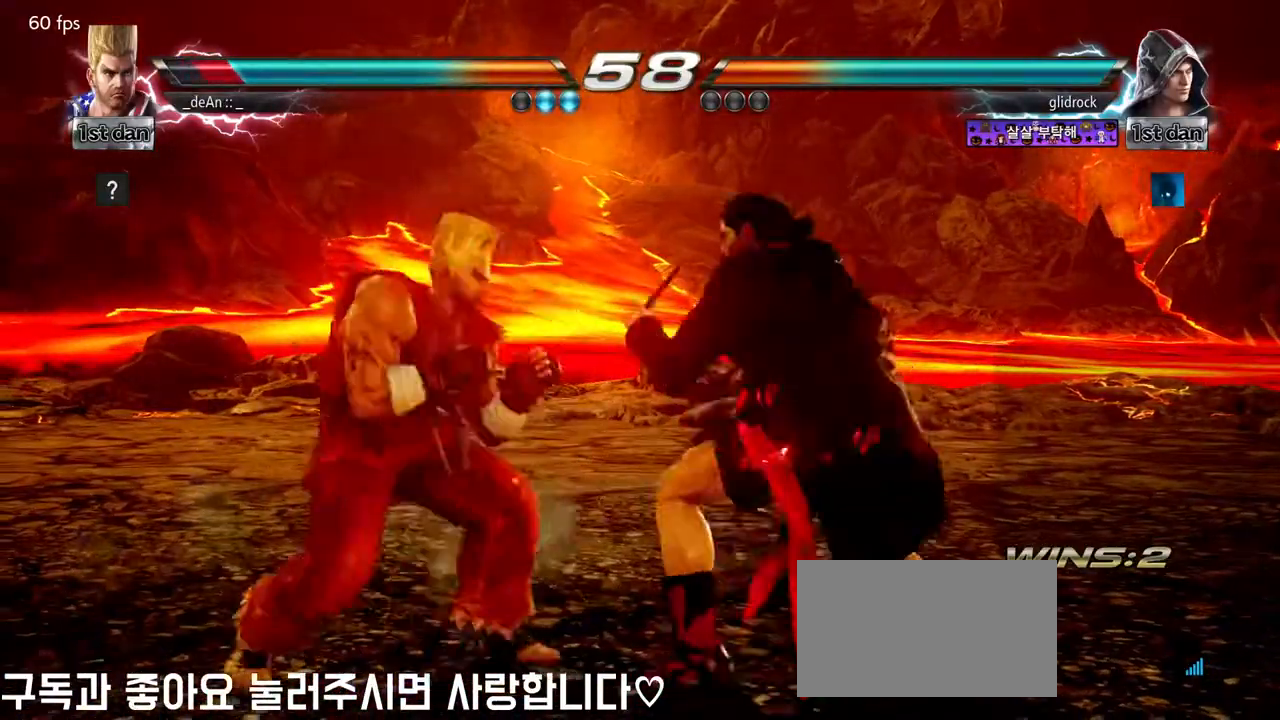
{"buttons": [], "left_stick": "left", "events": []}
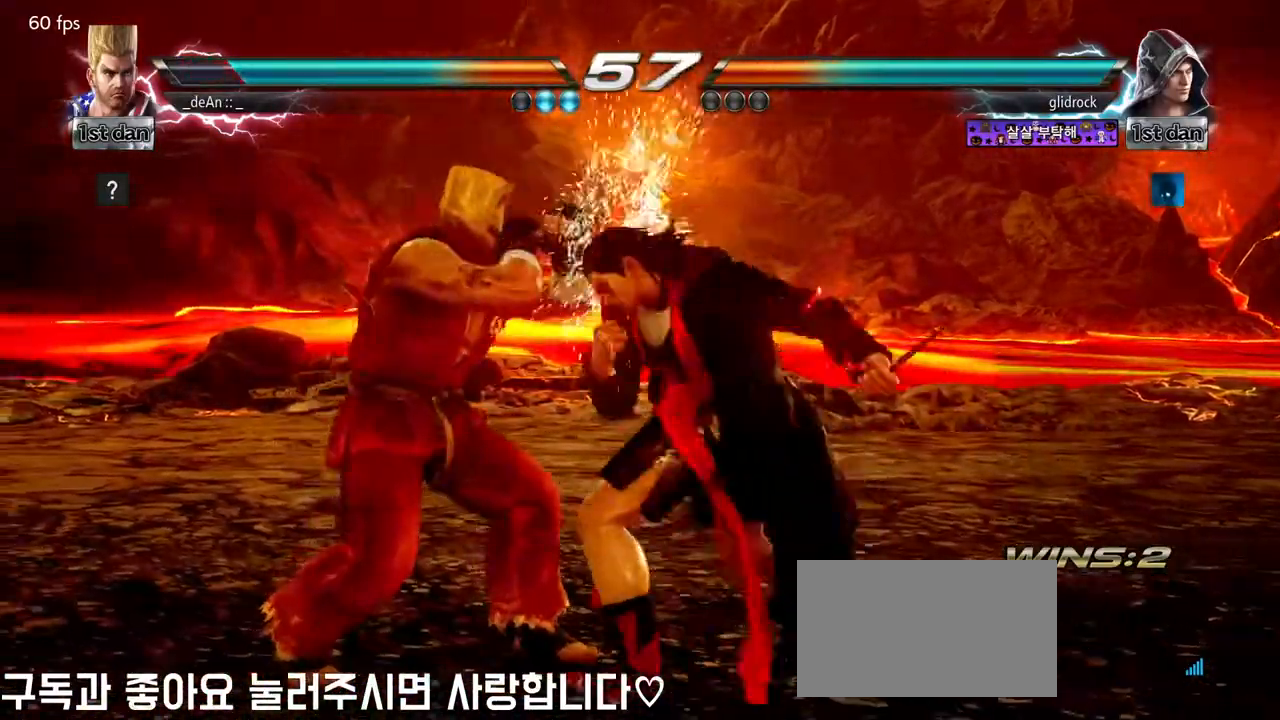
{"buttons": [], "left_stick": "left", "events": []}
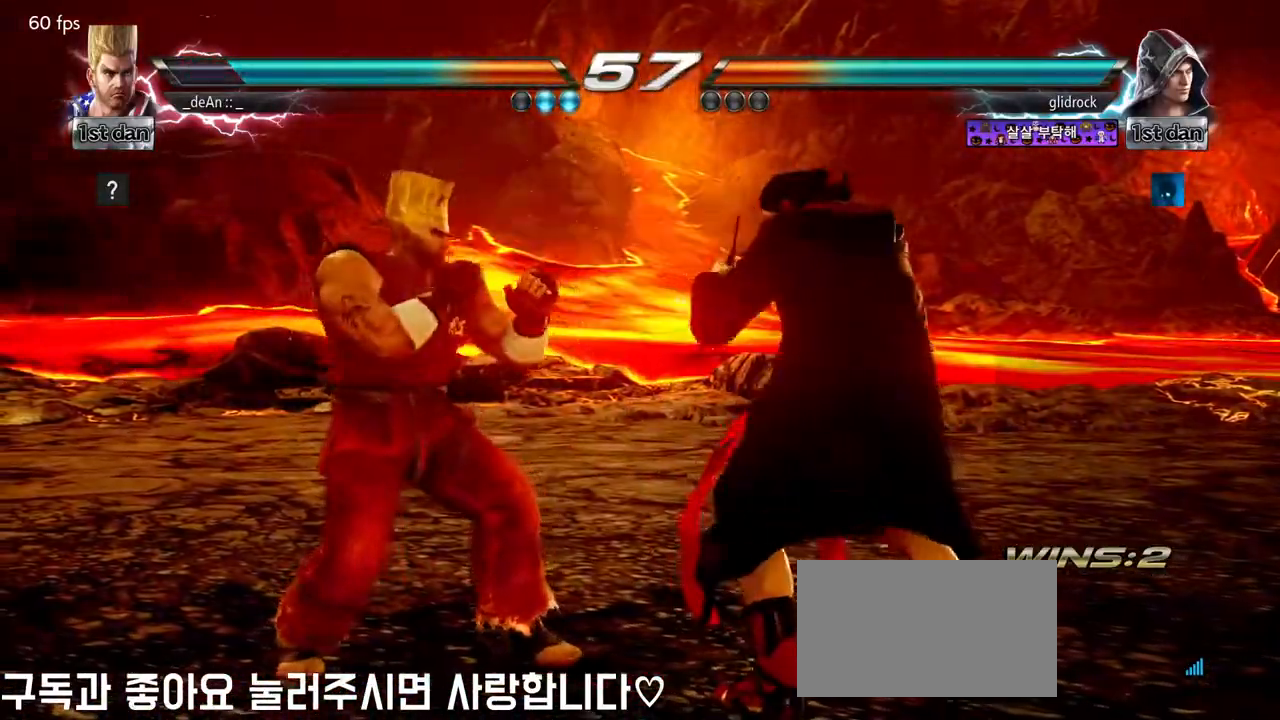
{"buttons": [], "left_stick": "center", "events": [[317, "left_stick", "center"]]}
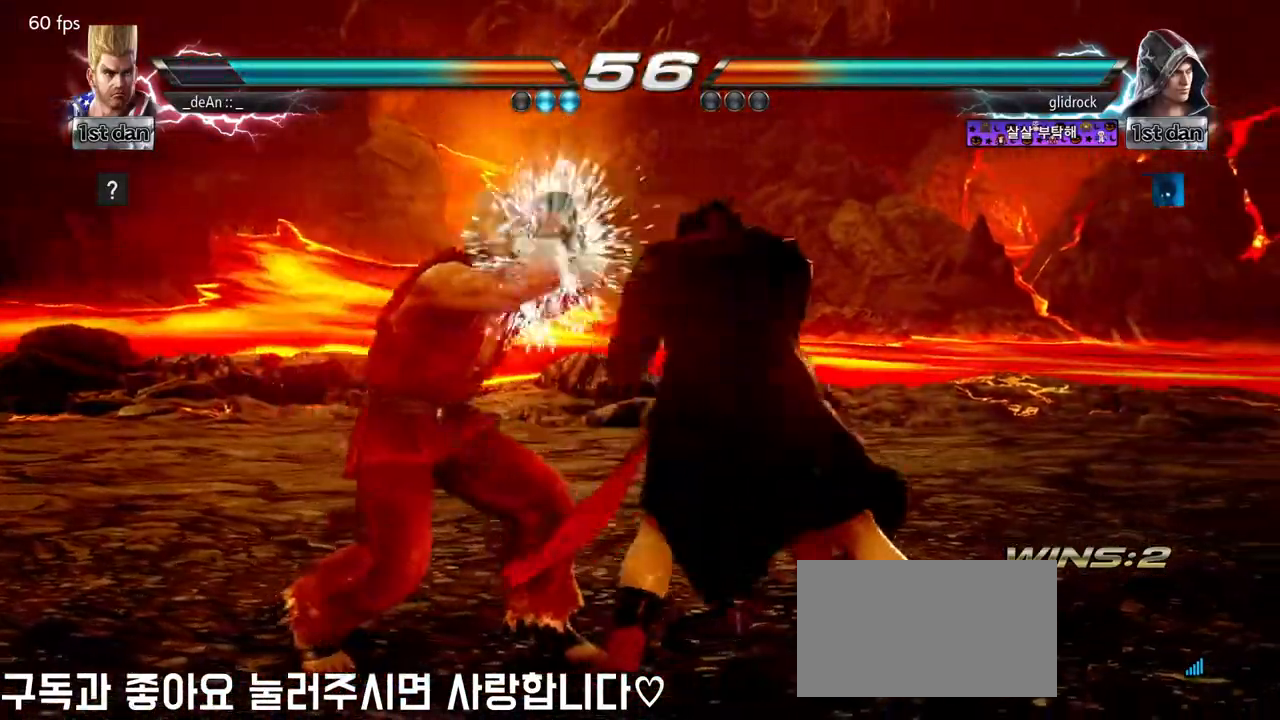
{"buttons": [], "left_stick": "center", "events": [[267, "SQUARE", "down"], [433, "SQUARE", "up"]]}
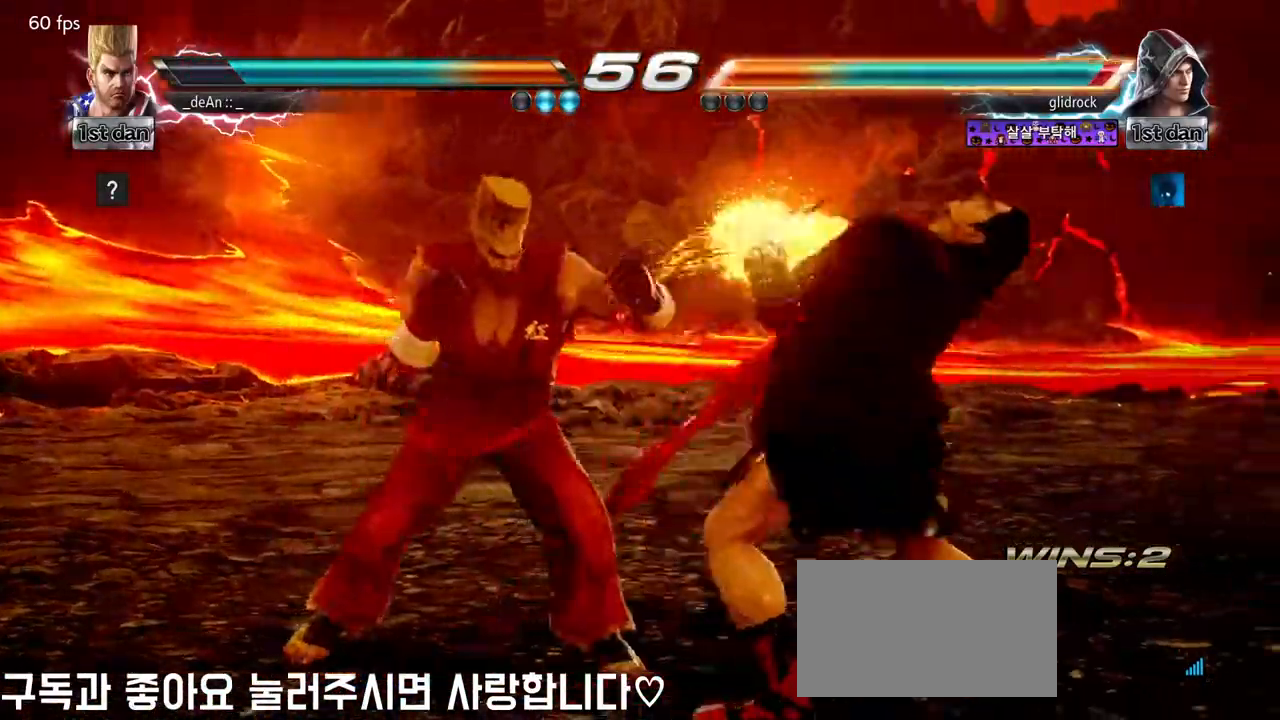
{"buttons": [], "left_stick": "center", "events": [[200, "SQUARE", "down"], [350, "SQUARE", "up"]]}
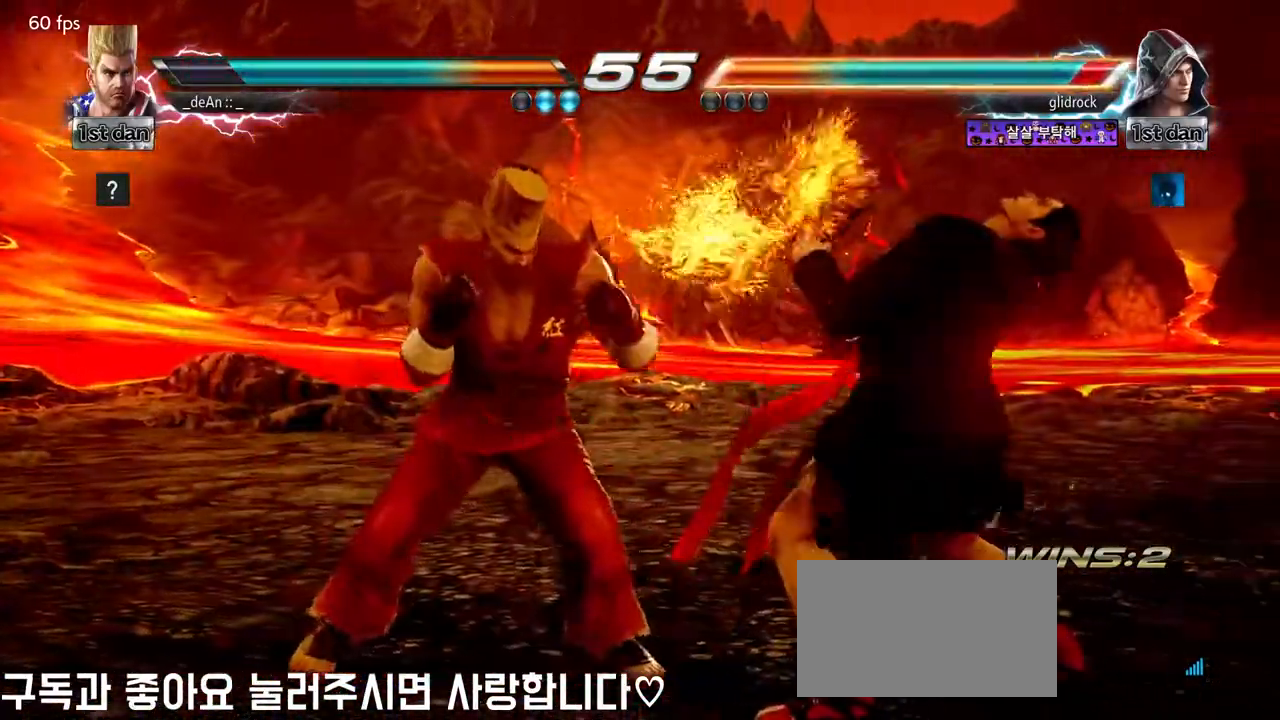
{"buttons": [], "left_stick": "down-right", "events": [[133, "SQUARE", "down"], [233, "SQUARE", "up"], [500, "left_stick", "down-right"]]}
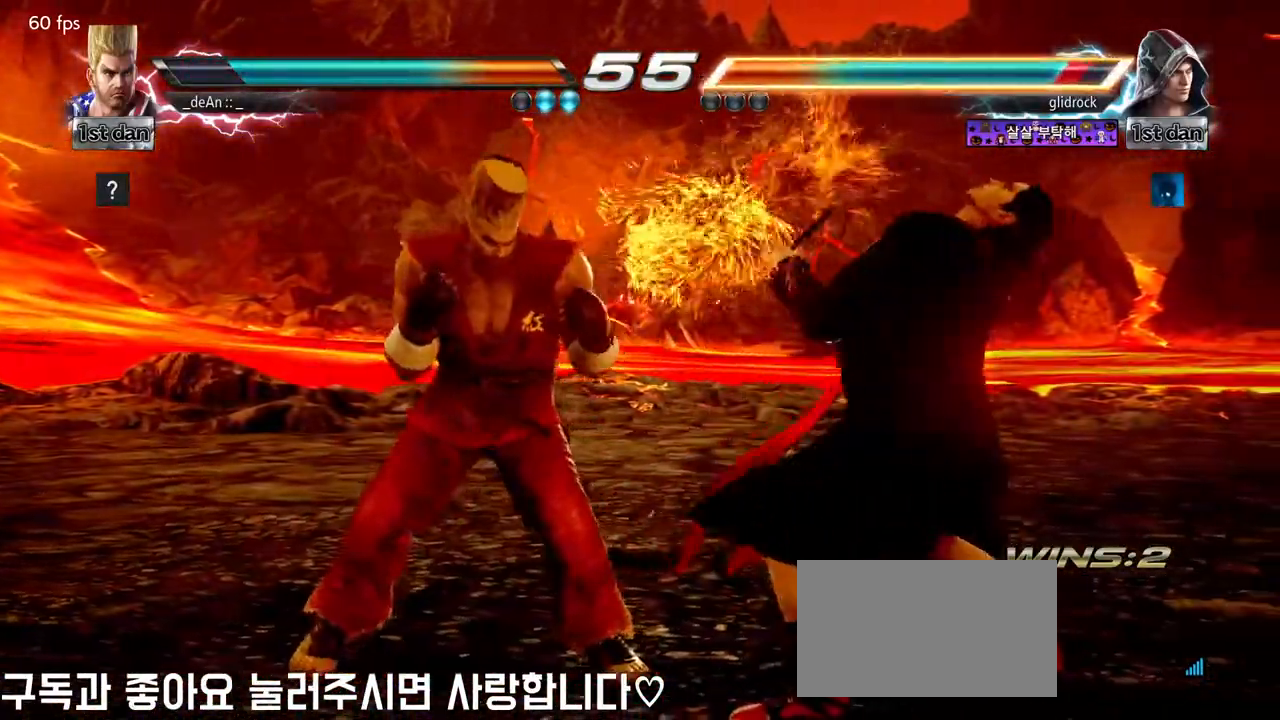
{"buttons": ["TRIANGLE"], "left_stick": "center", "events": [[33, "SQUARE", "down"], [100, "SQUARE", "up"], [167, "SQUARE", "down"], [233, "left_stick", "center"], [283, "SQUARE", "up"], [483, "TRIANGLE", "down"]]}
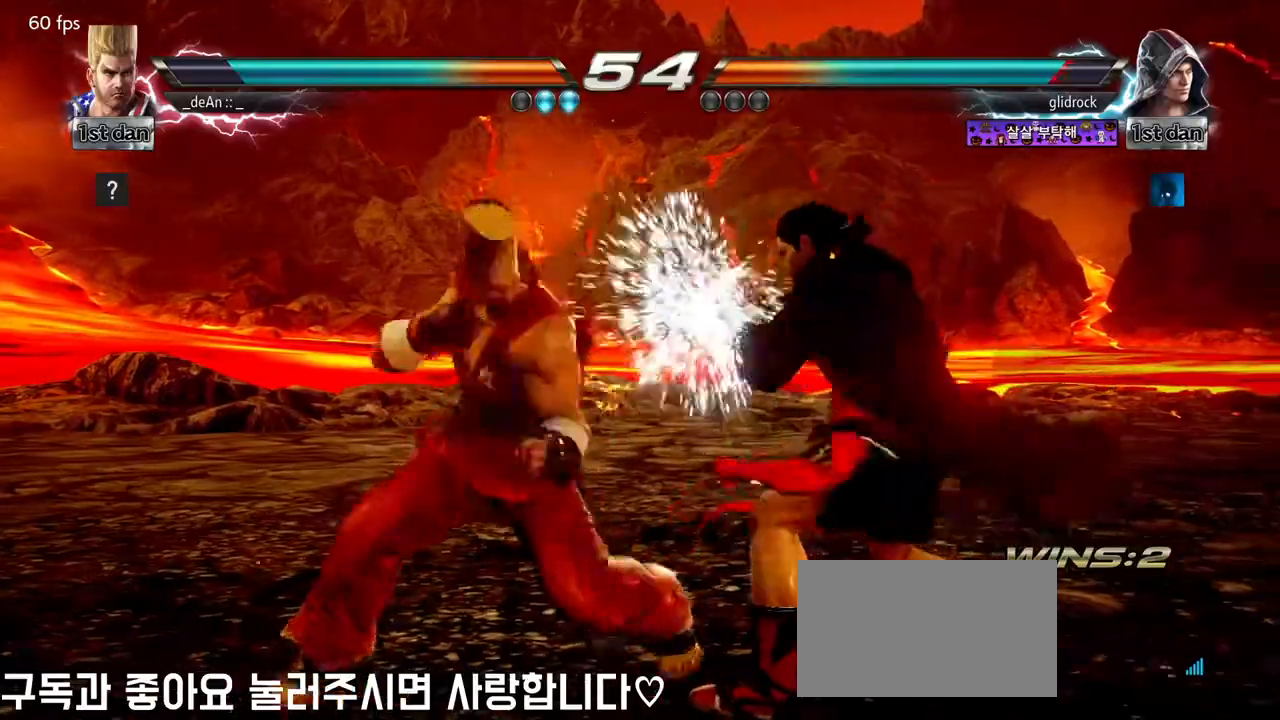
{"buttons": ["TRIANGLE"], "left_stick": "center", "events": [[67, "TRIANGLE", "up"], [133, "TRIANGLE", "down"], [217, "TRIANGLE", "up"], [283, "TRIANGLE", "down"], [367, "TRIANGLE", "up"], [417, "TRIANGLE", "down"]]}
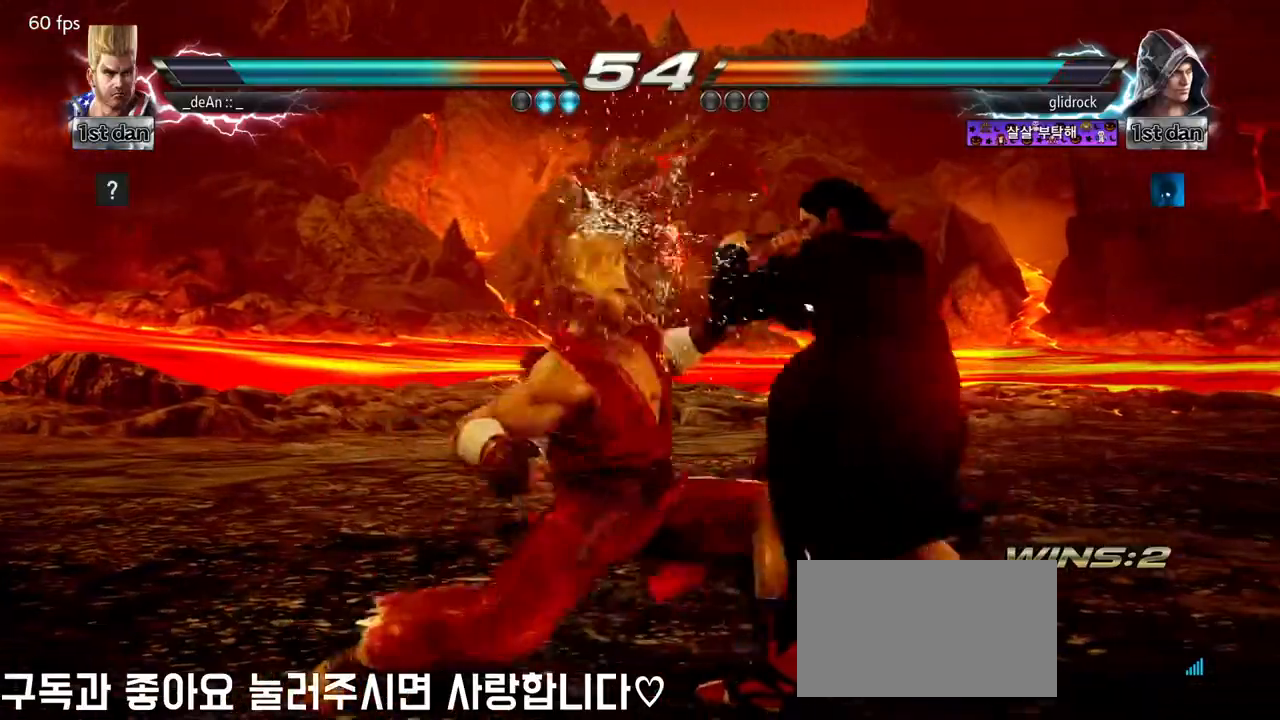
{"buttons": [], "left_stick": "center", "events": [[33, "TRIANGLE", "up"], [50, "TRIANGLE", "down"], [367, "TRIANGLE", "up"]]}
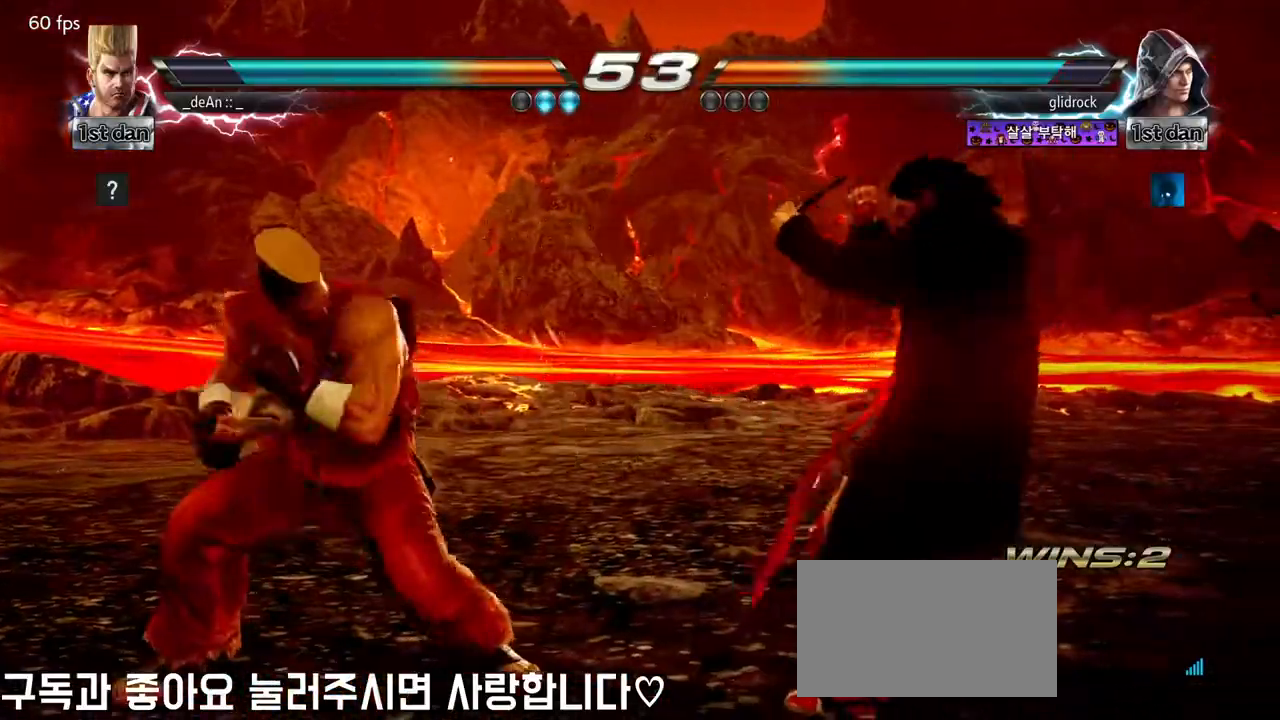
{"buttons": [], "left_stick": "center", "events": [[167, "left_stick", "left"], [217, "left_stick", "down"], [383, "TRIANGLE", "down"], [400, "left_stick", "center"], [483, "TRIANGLE", "up"]]}
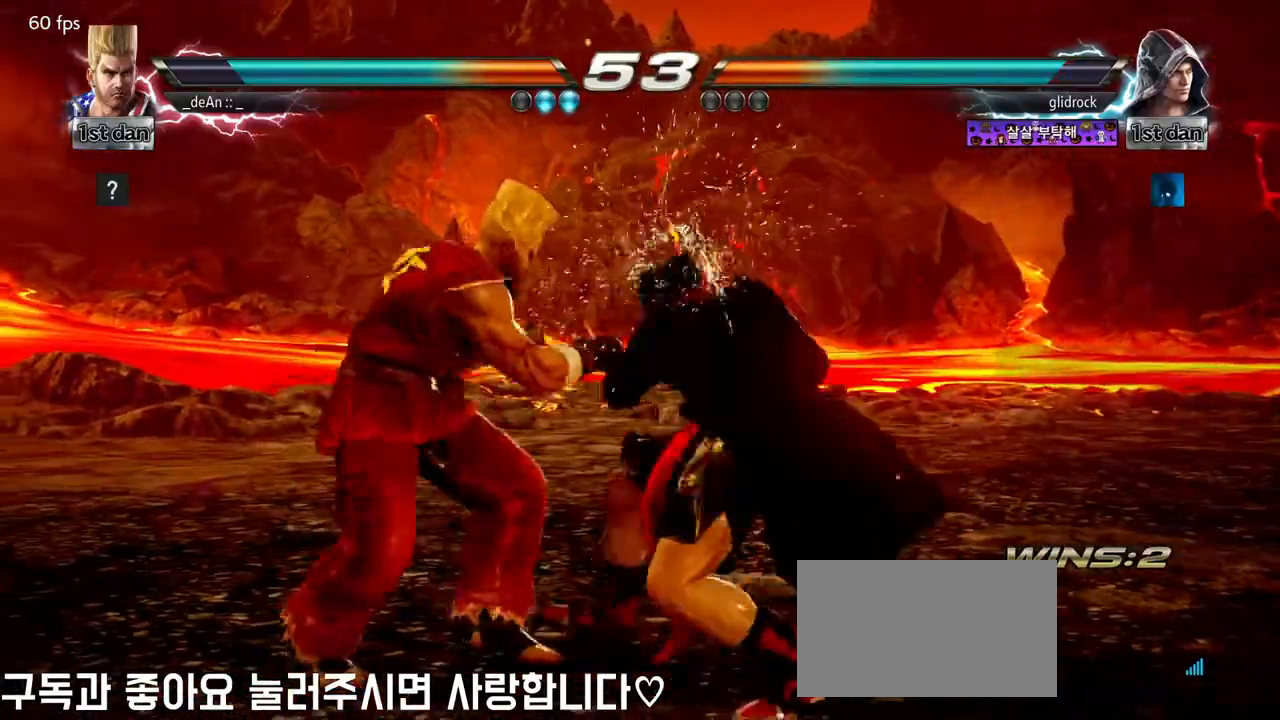
{"buttons": [], "left_stick": "left", "events": [[233, "left_stick", "left"]]}
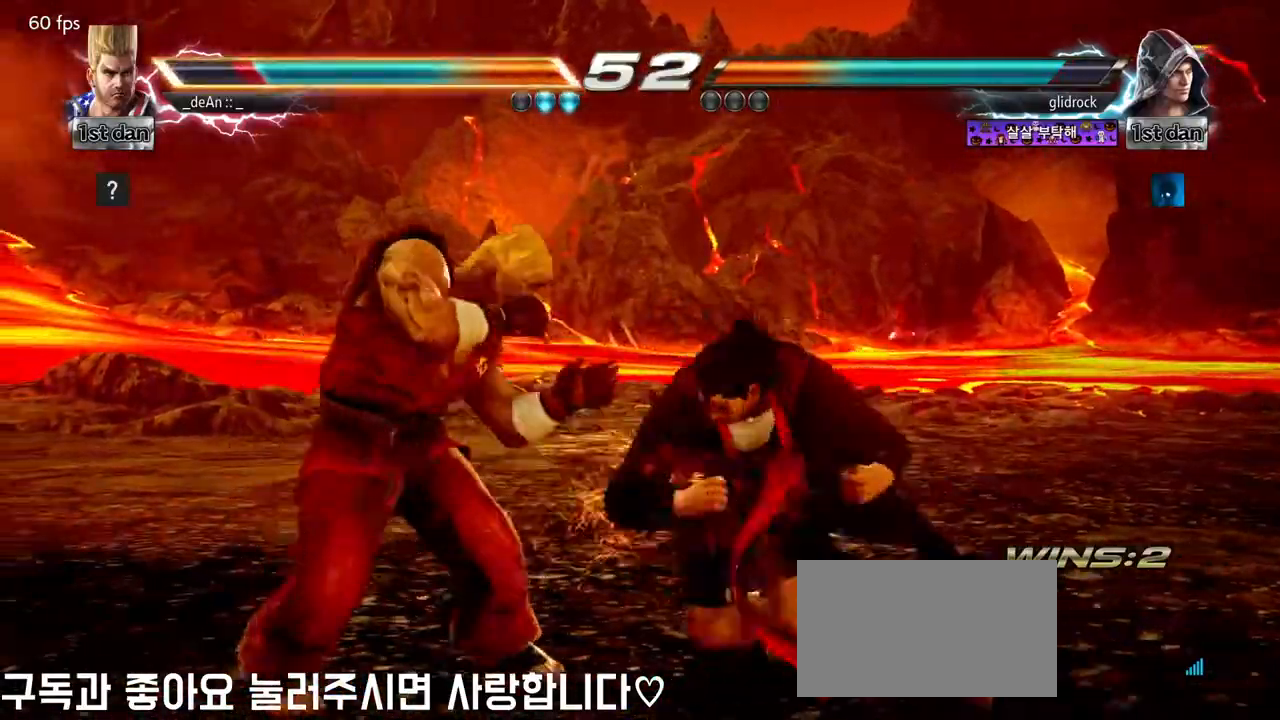
{"buttons": [], "left_stick": "center", "events": [[467, "left_stick", "center"]]}
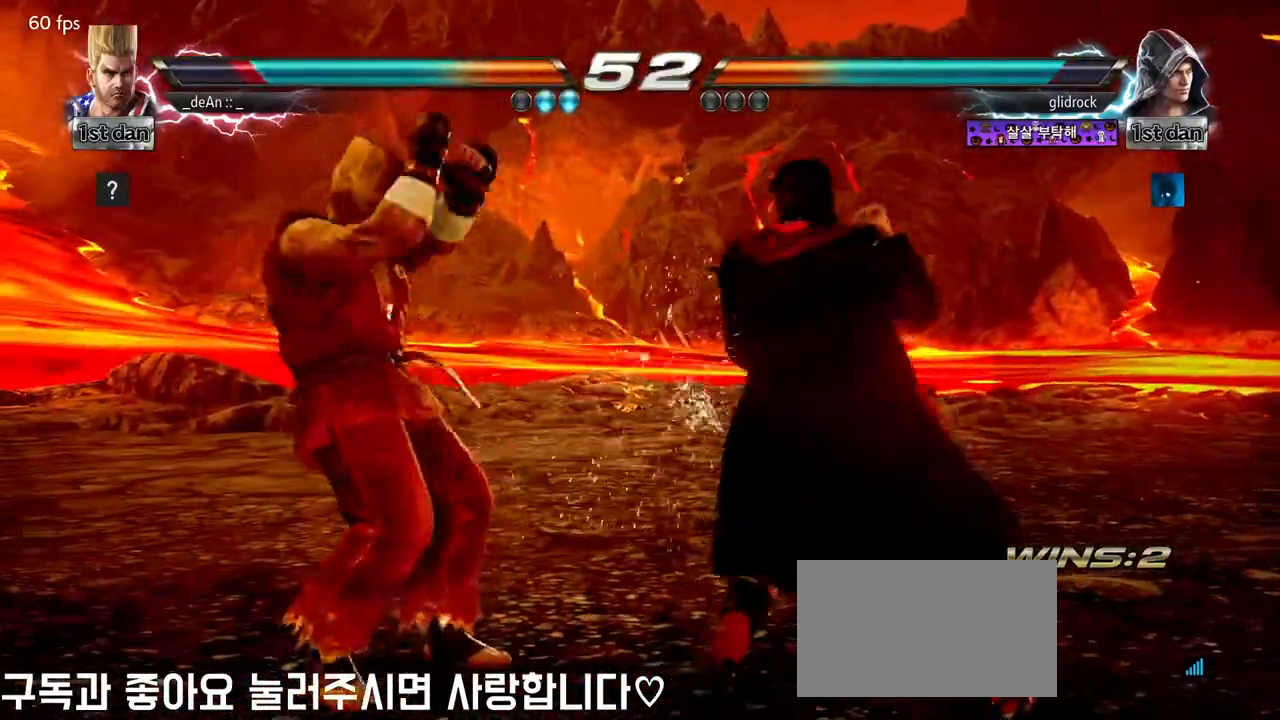
{"buttons": [], "left_stick": "center", "events": [[17, "left_stick", "right"], [67, "left_stick", "center"], [150, "left_stick", "right"], [217, "TRIANGLE", "down"], [300, "TRIANGLE", "up"], [317, "left_stick", "center"], [383, "SQUARE", "down"], [467, "SQUARE", "up"]]}
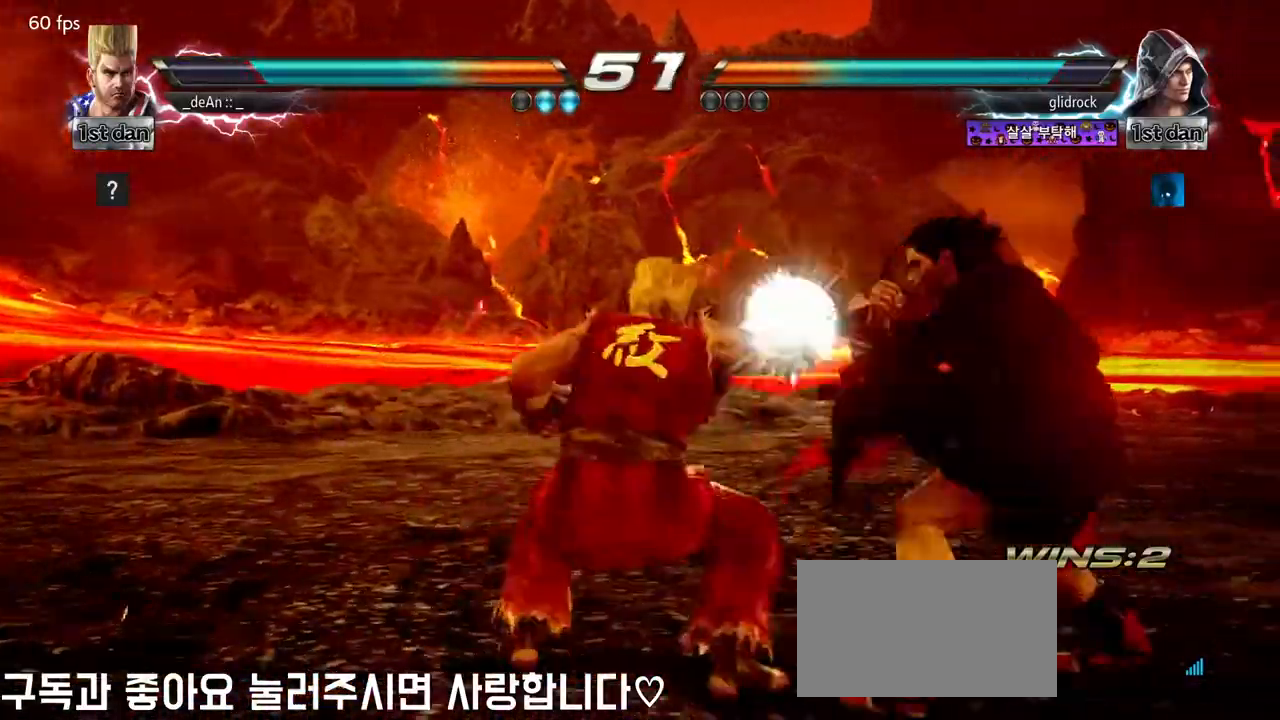
{"buttons": [], "left_stick": "center", "events": [[83, "SQUARE", "down"], [150, "SQUARE", "up"], [233, "SQUARE", "down"], [300, "SQUARE", "up"], [350, "SQUARE", "down"], [500, "SQUARE", "up"]]}
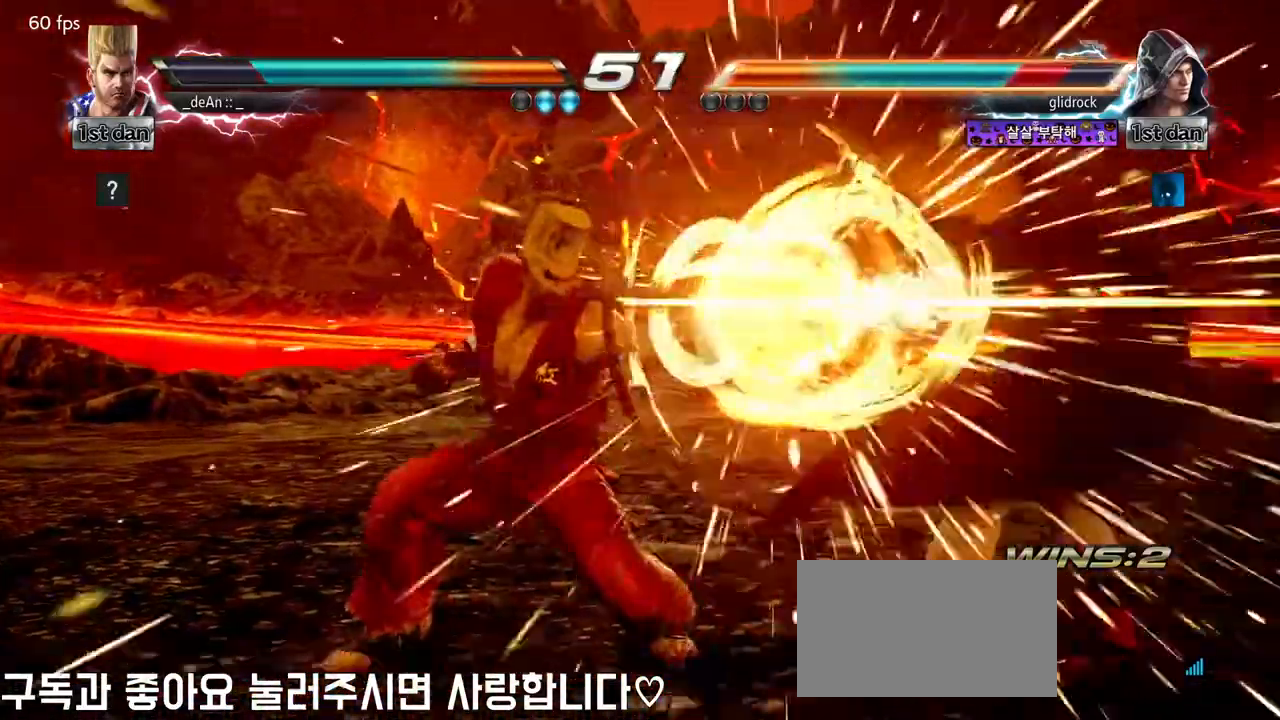
{"buttons": [], "left_stick": "center", "events": [[133, "left_stick", "left"], [367, "left_stick", "center"]]}
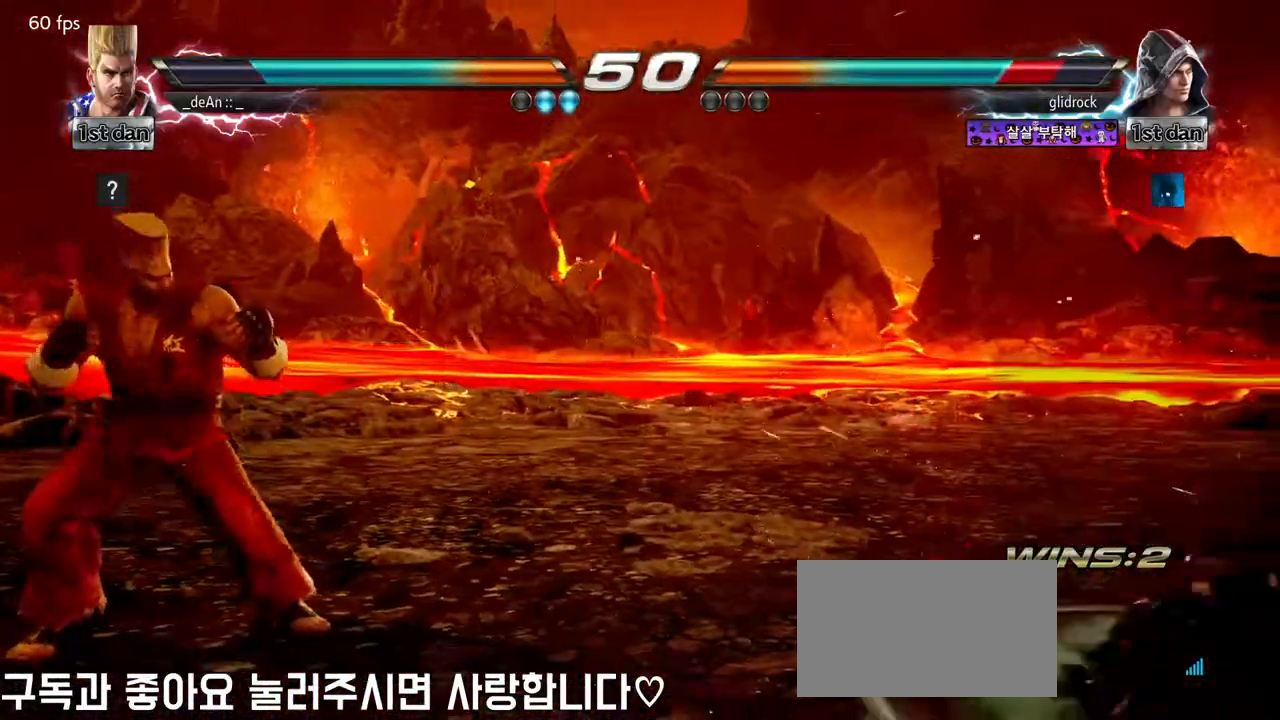
{"buttons": [], "left_stick": "left", "events": [[100, "left_stick", "right"], [383, "left_stick", "center"], [433, "left_stick", "left"]]}